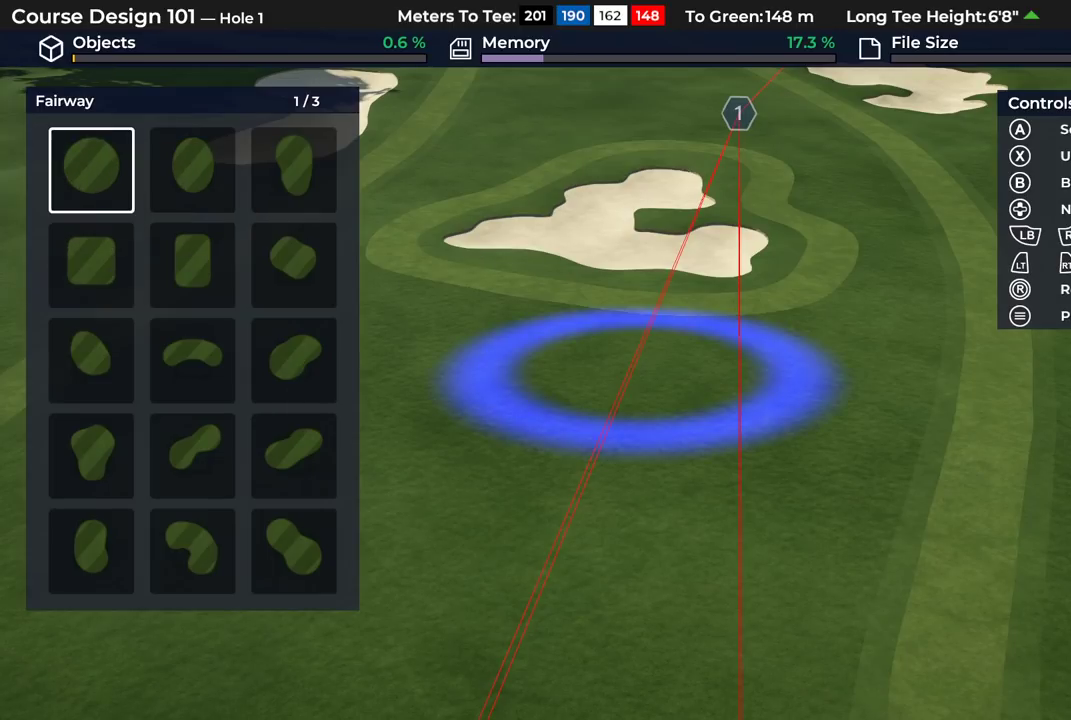
Gameplay with a controller (Xbox layout); each line is a JSON object with the inputs held at the frame after it (dt_ms = milliseconds from this image to that frame). "events" lists button and stick changes between this image and that frame as [ms after this image, input, new state], when the widget could be followed in between.
{"dt_ms": 400, "buttons": ["A"], "left_stick": "center", "right_stick": "center", "events": [[350, "A", "down"]]}
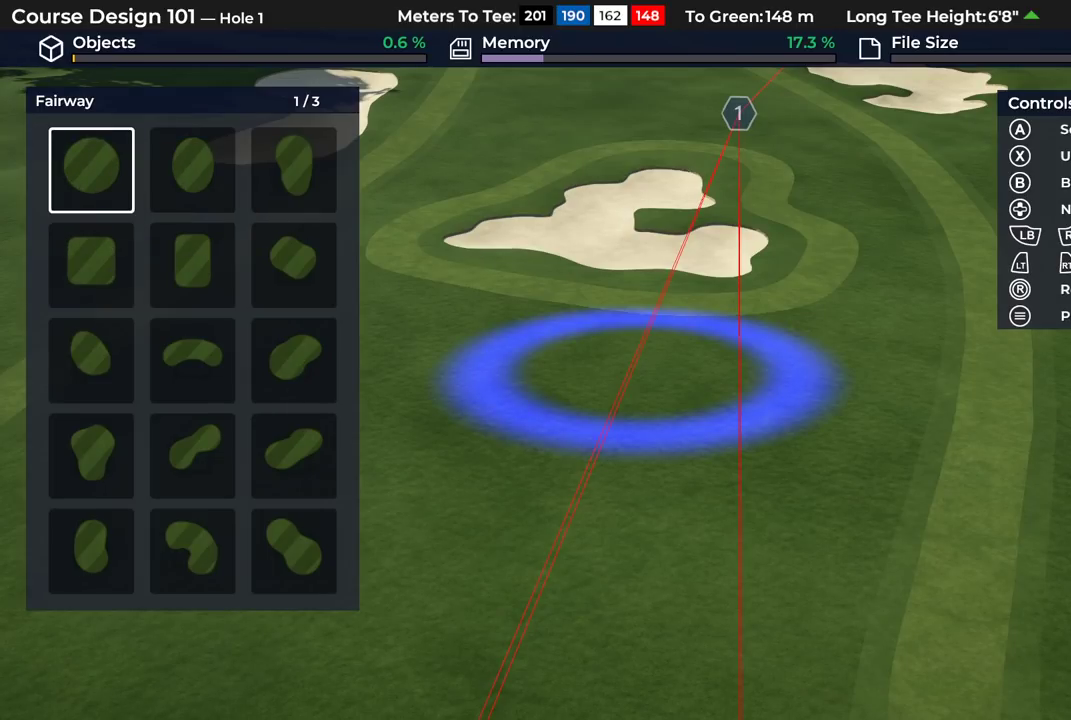
{"dt_ms": 500, "buttons": [], "left_stick": "down", "right_stick": "up", "events": [[33, "A", "up"], [67, "left_stick", "down"], [283, "L2", "down"], [350, "right_stick", "up"], [433, "L2", "up"]]}
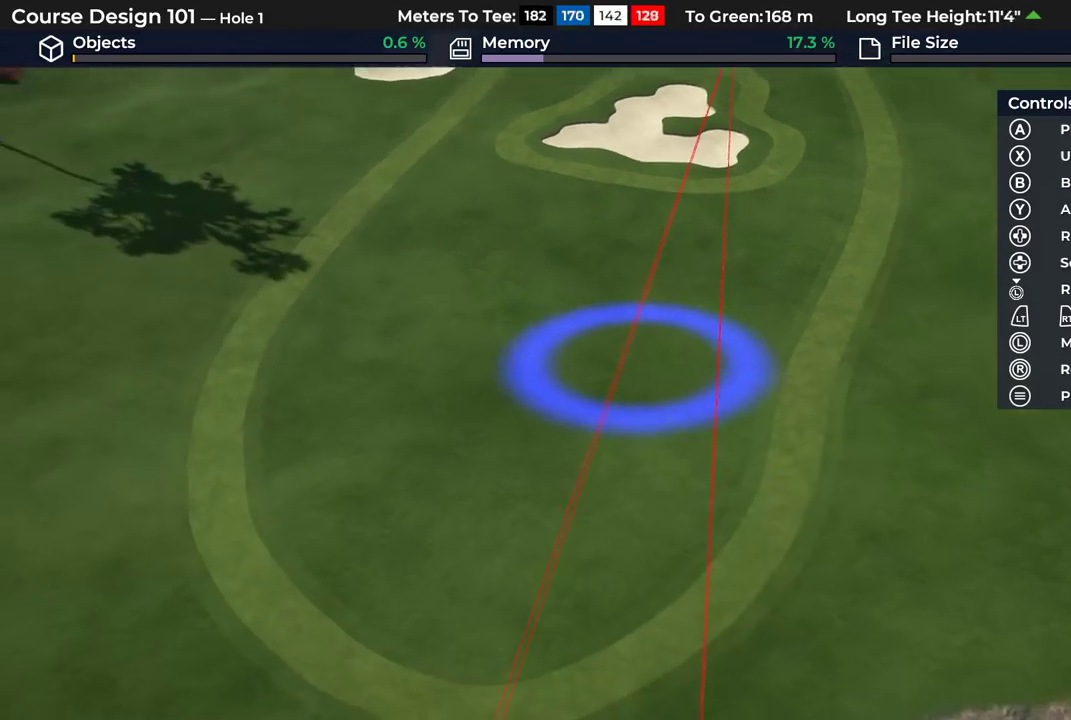
{"dt_ms": 500, "buttons": [], "left_stick": "down", "right_stick": "center", "events": [[117, "right_stick", "center"], [133, "left_stick", "center"], [283, "R2", "down"], [367, "left_stick", "down"], [467, "R2", "up"]]}
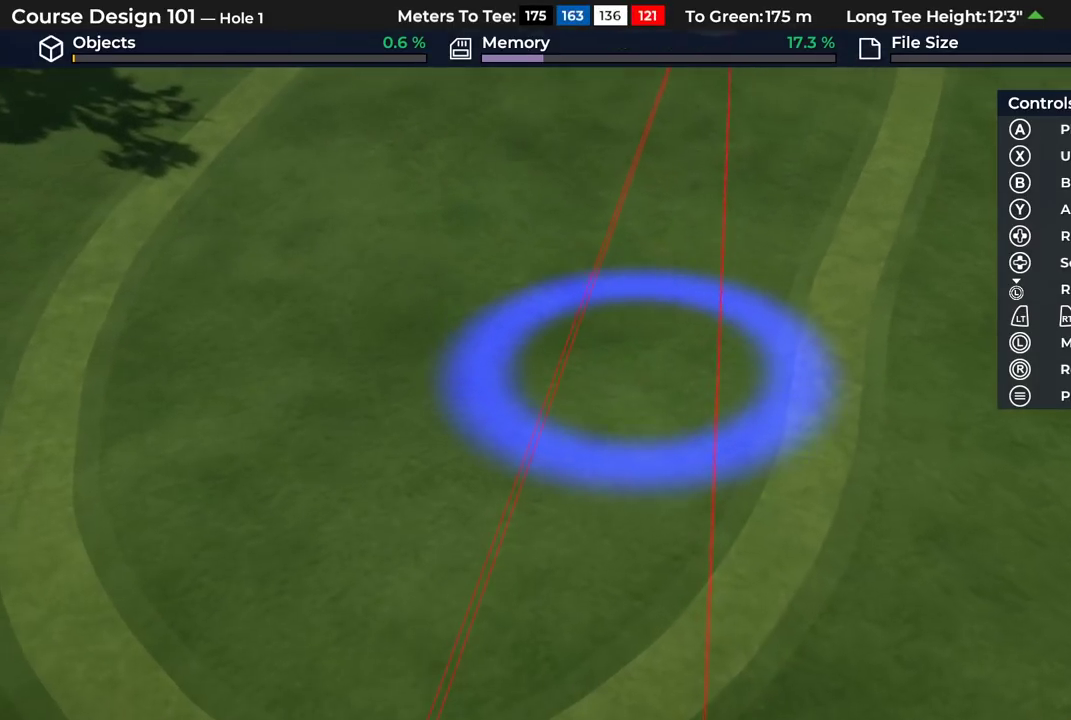
{"dt_ms": 600, "buttons": ["DPAD_DOWN"], "left_stick": "center", "right_stick": "center", "events": [[17, "left_stick", "center"], [217, "left_stick", "down"], [400, "left_stick", "center"], [533, "DPAD_DOWN", "down"]]}
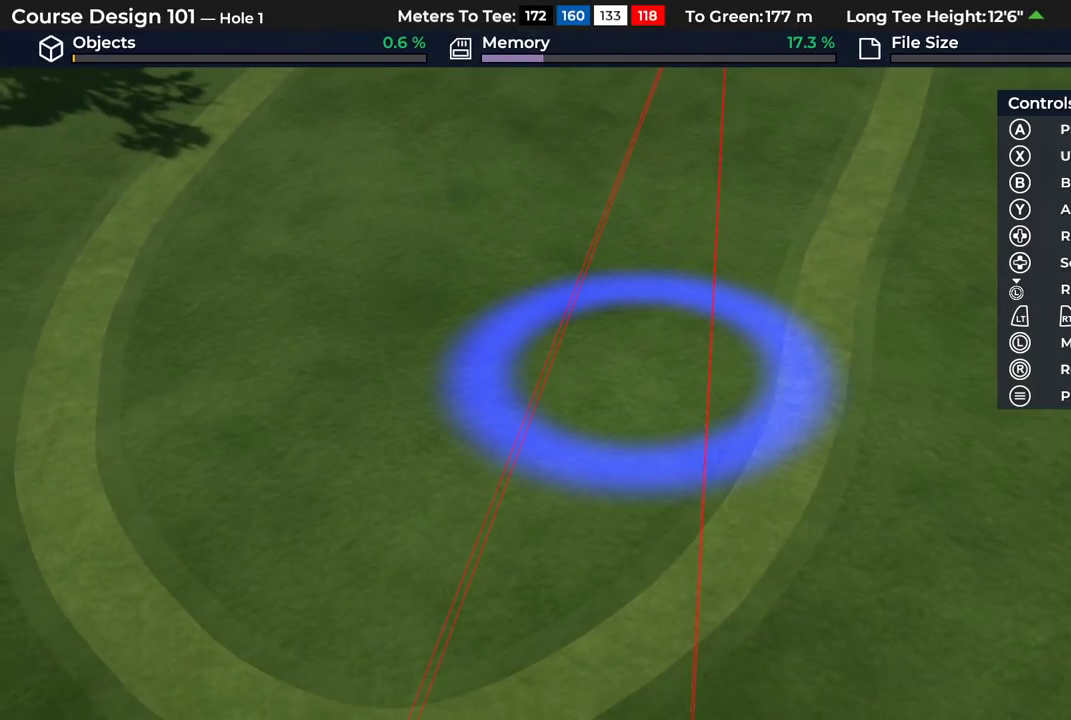
{"dt_ms": 600, "buttons": ["A"], "left_stick": "center", "right_stick": "center", "events": [[33, "right_stick", "up"], [183, "right_stick", "center"], [250, "DPAD_DOWN", "up"], [600, "A", "down"]]}
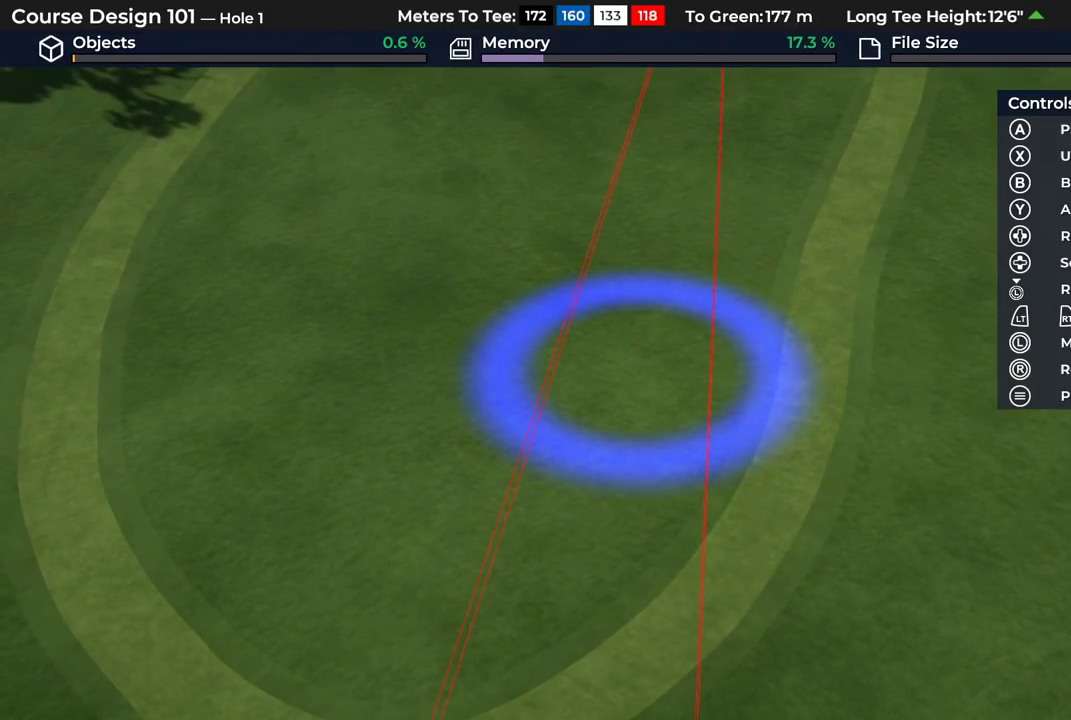
{"dt_ms": 400, "buttons": ["A"], "left_stick": "up", "right_stick": "center", "events": [[250, "left_stick", "up"]]}
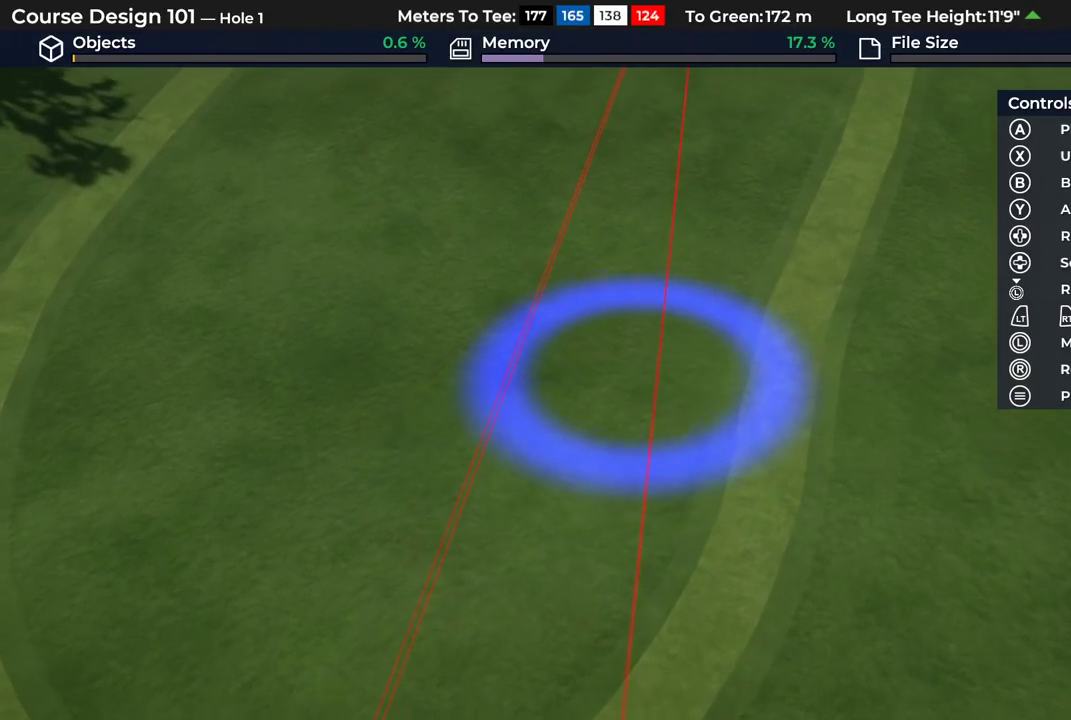
{"dt_ms": 500, "buttons": ["A"], "left_stick": "up", "right_stick": "center", "events": []}
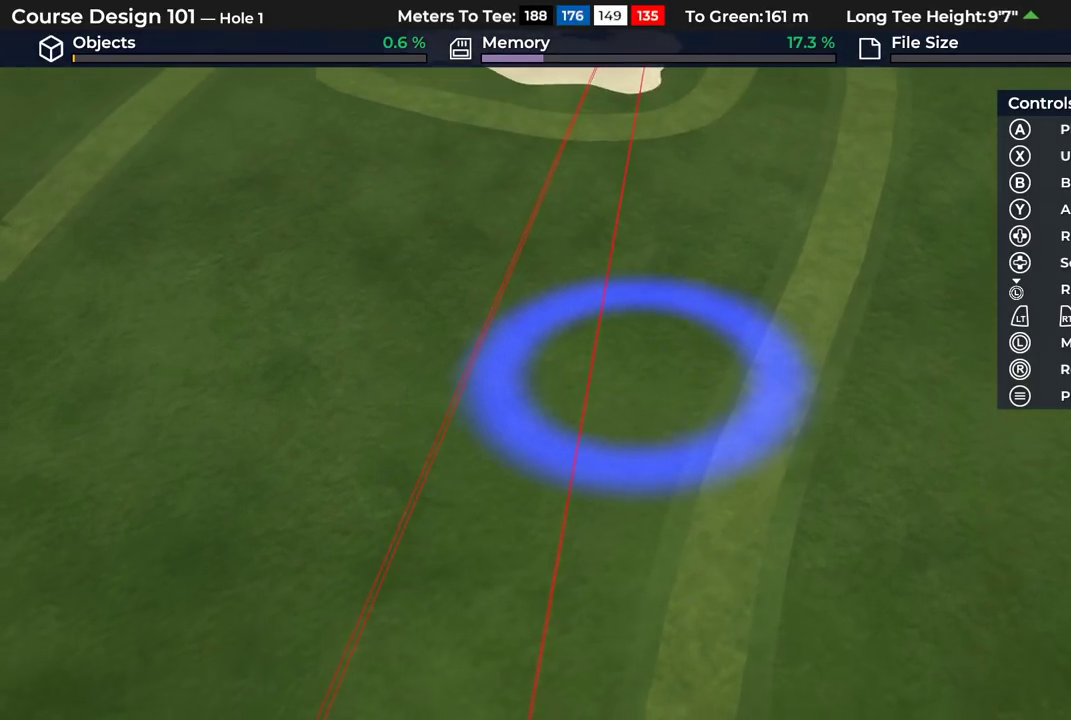
{"dt_ms": 500, "buttons": ["A"], "left_stick": "up", "right_stick": "center", "events": [[217, "left_stick", "up-right"], [433, "left_stick", "up"]]}
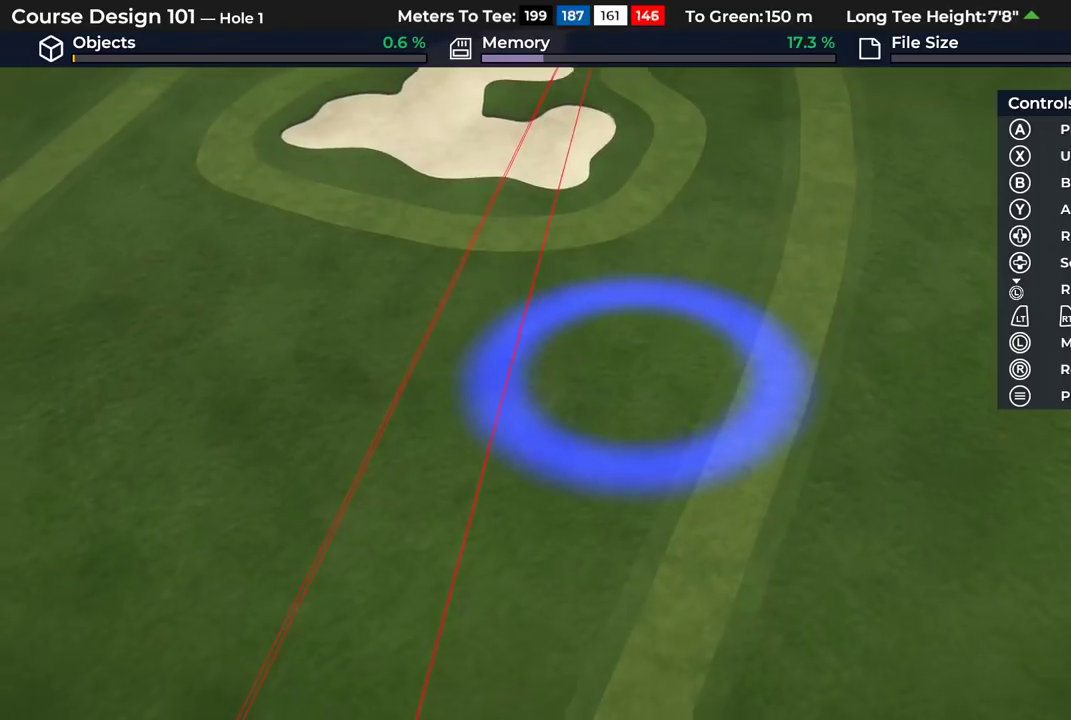
{"dt_ms": 500, "buttons": [], "left_stick": "center", "right_stick": "center", "events": [[83, "left_stick", "center"], [167, "A", "up"]]}
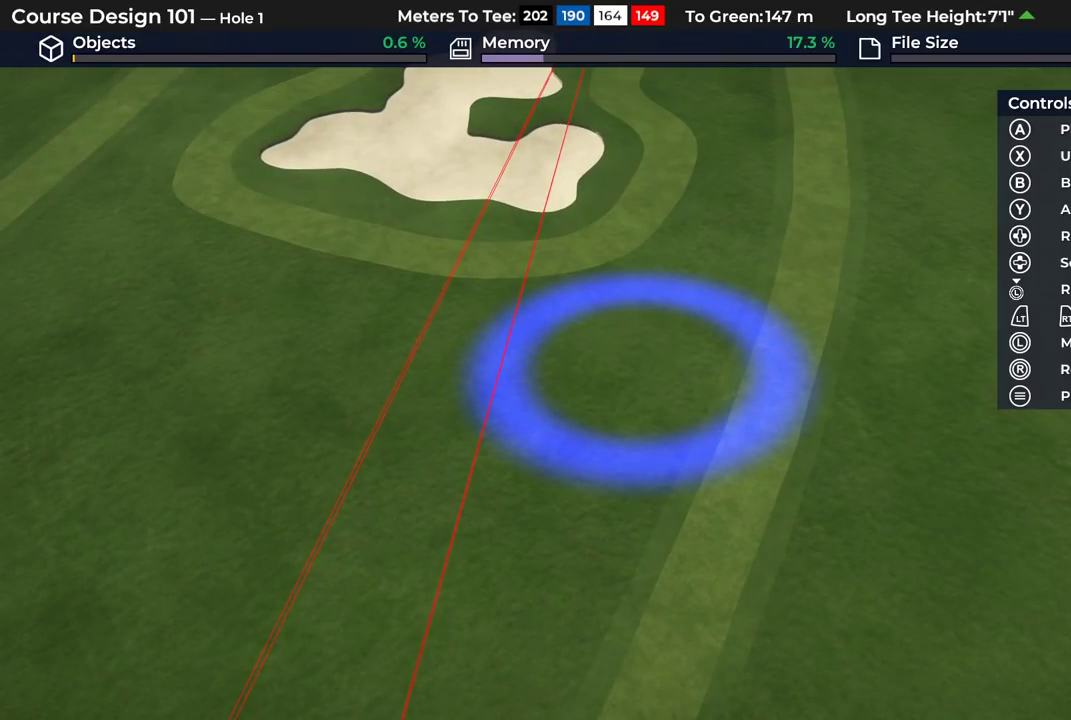
{"dt_ms": 500, "buttons": [], "left_stick": "center", "right_stick": "center", "events": []}
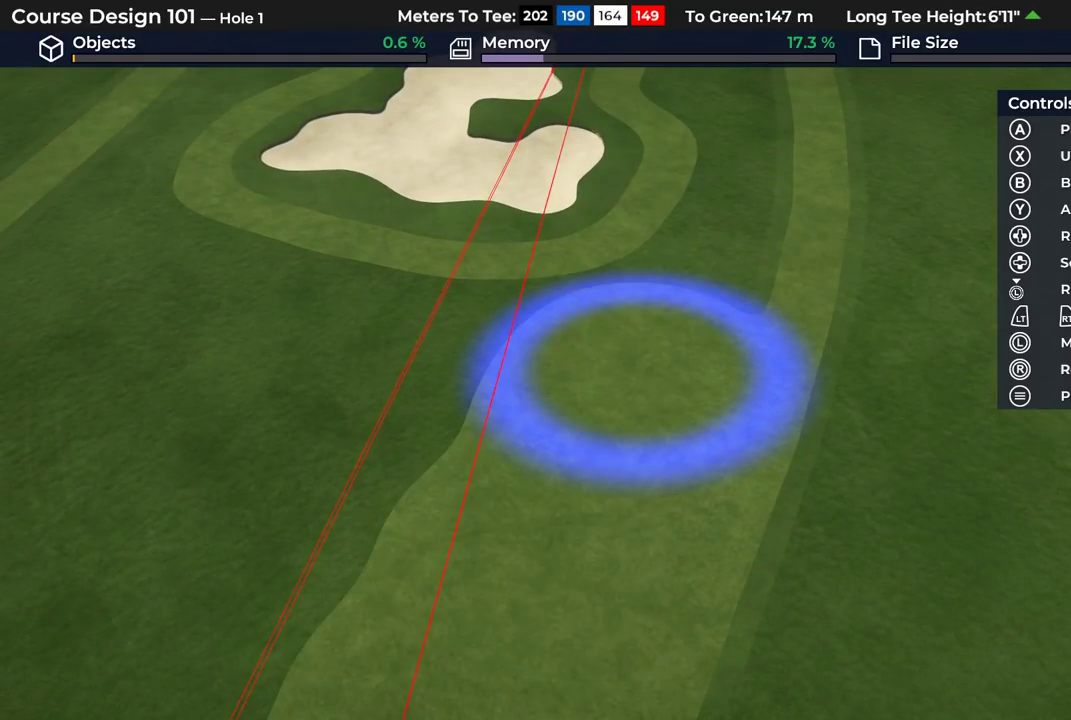
{"dt_ms": 300, "buttons": ["A"], "left_stick": "center", "right_stick": "center", "events": [[300, "A", "down"]]}
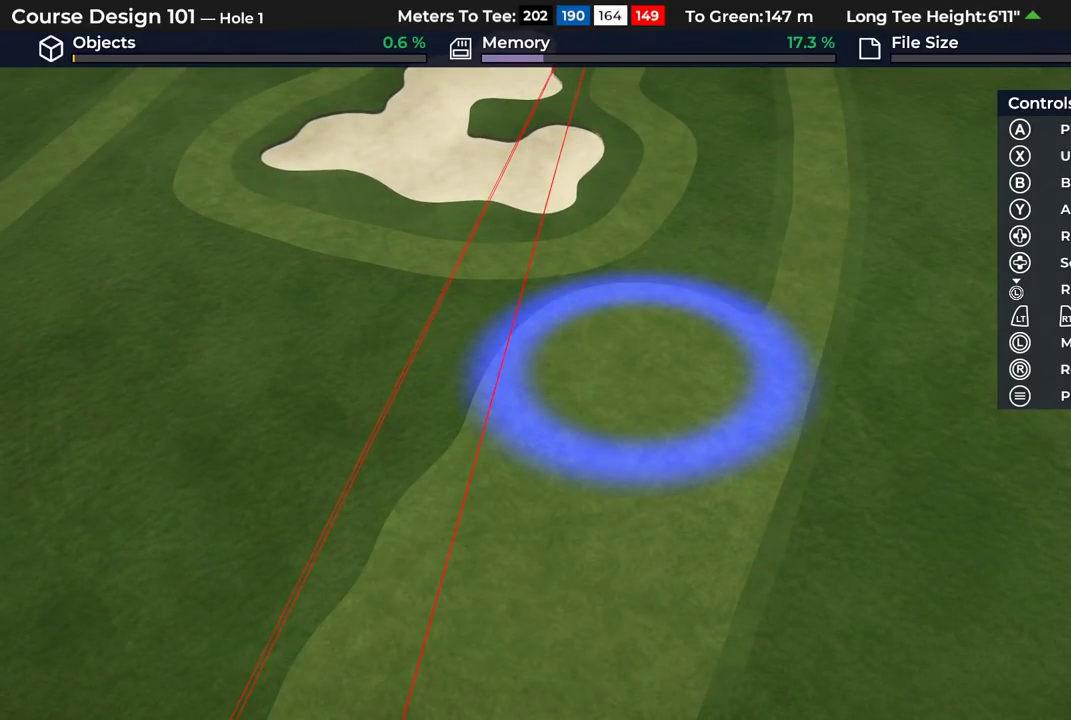
{"dt_ms": 700, "buttons": ["A"], "left_stick": "left", "right_stick": "center", "events": [[183, "left_stick", "up-left"], [283, "left_stick", "center"], [400, "left_stick", "left"]]}
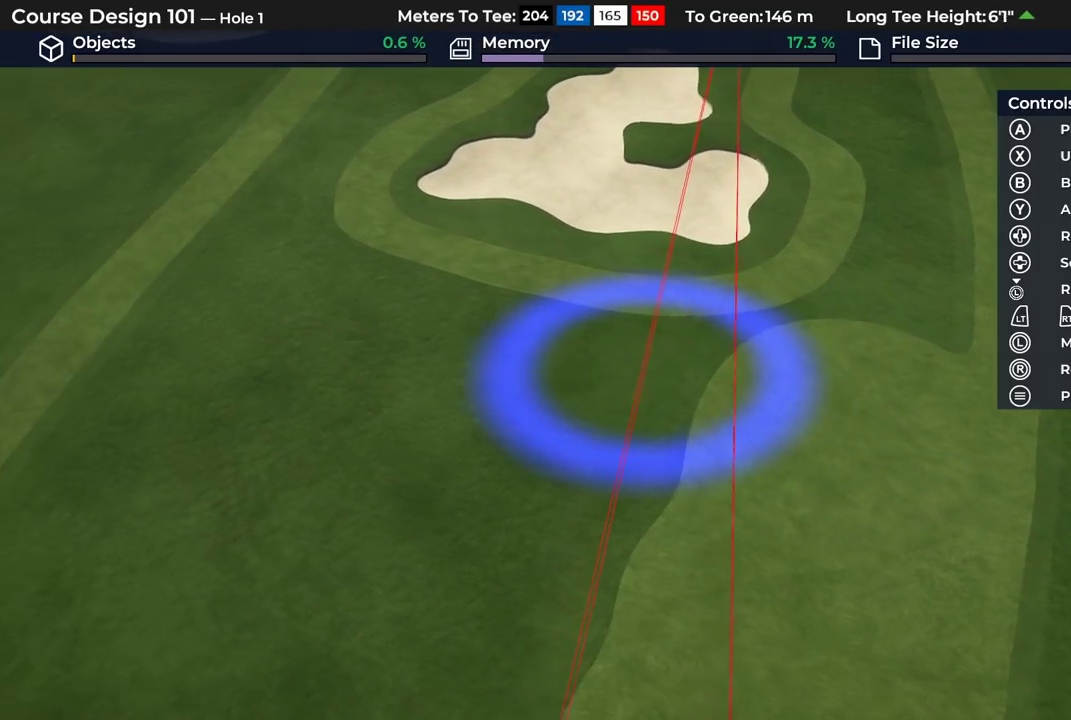
{"dt_ms": 500, "buttons": ["A"], "left_stick": "left", "right_stick": "center", "events": []}
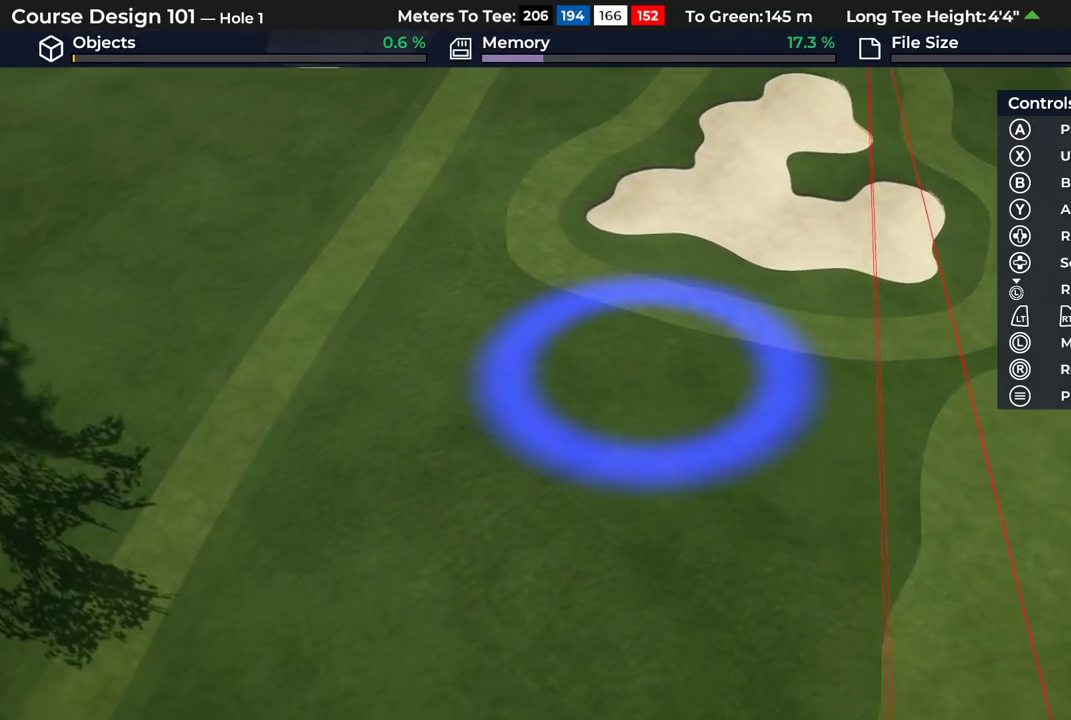
{"dt_ms": 500, "buttons": ["A"], "left_stick": "down", "right_stick": "center", "events": [[350, "left_stick", "center"], [450, "left_stick", "down"]]}
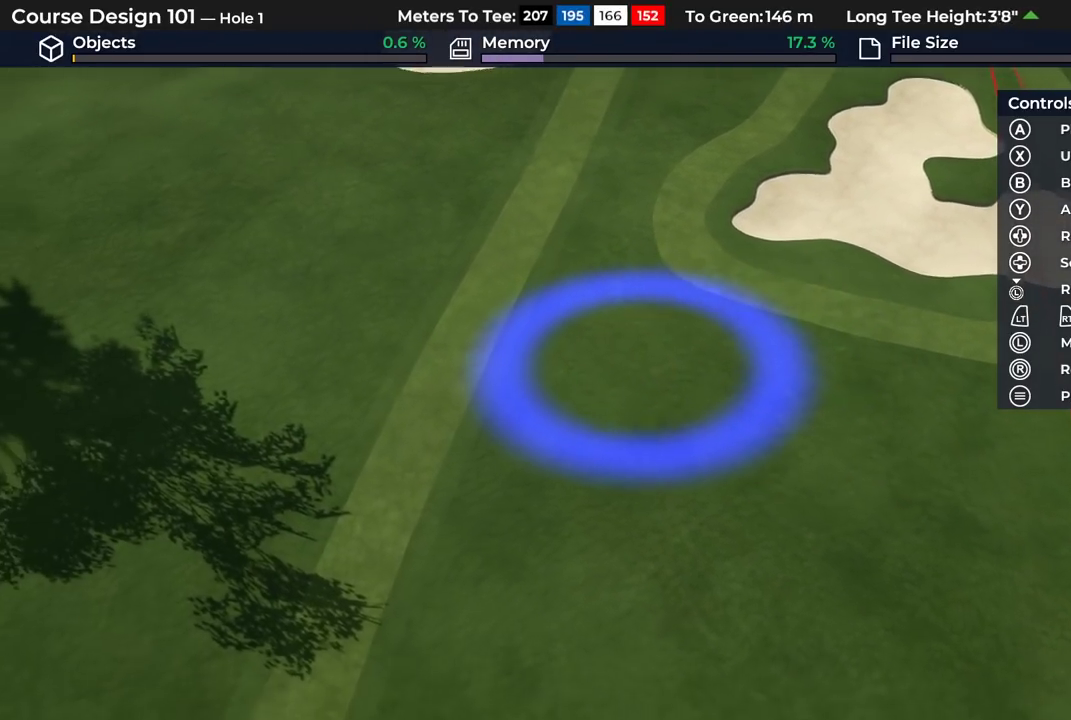
{"dt_ms": 500, "buttons": ["A"], "left_stick": "down", "right_stick": "center", "events": [[117, "left_stick", "down-left"], [250, "left_stick", "down"]]}
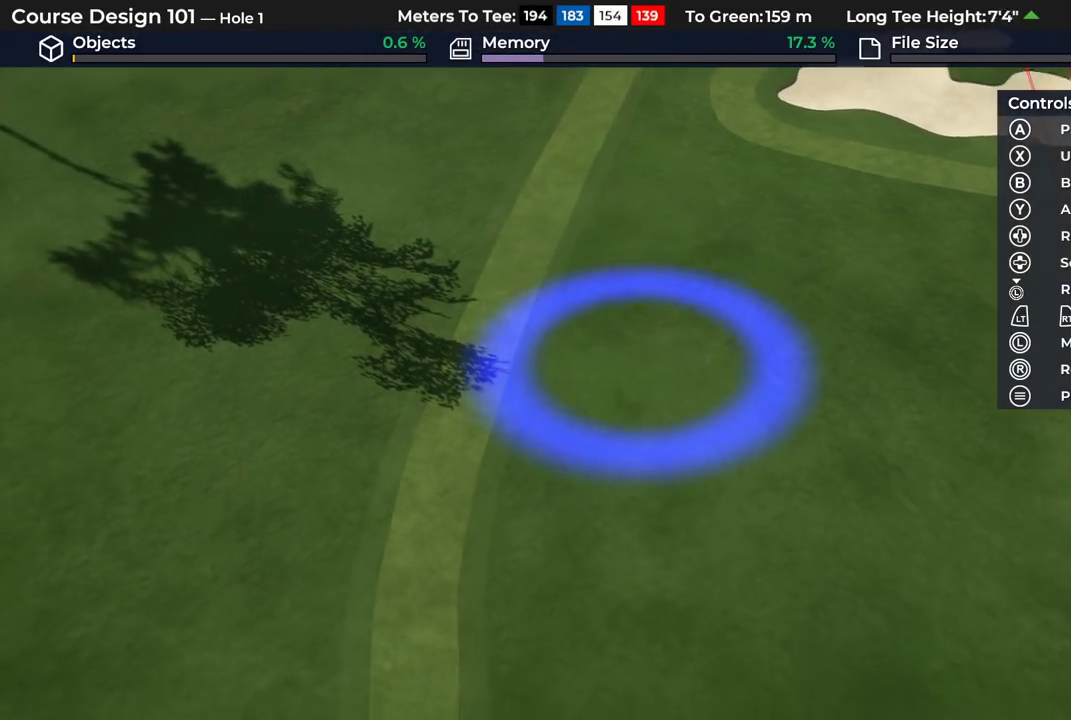
{"dt_ms": 300, "buttons": ["A"], "left_stick": "down", "right_stick": "center", "events": []}
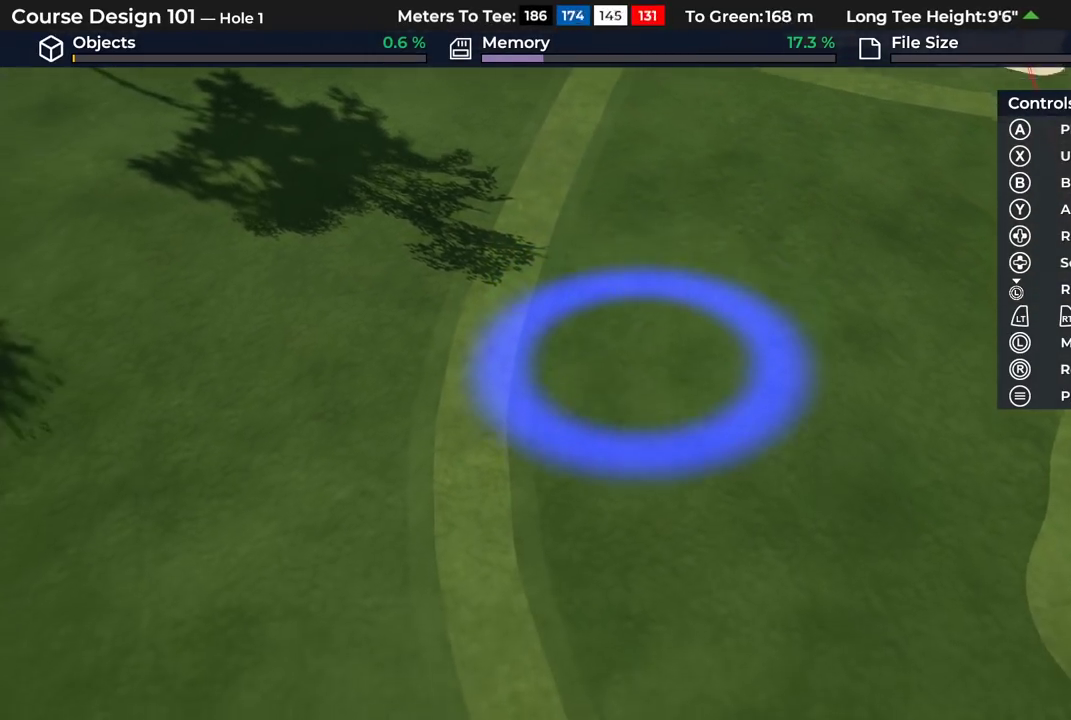
{"dt_ms": 700, "buttons": ["A"], "left_stick": "down-right", "right_stick": "center", "events": [[600, "left_stick", "down-right"]]}
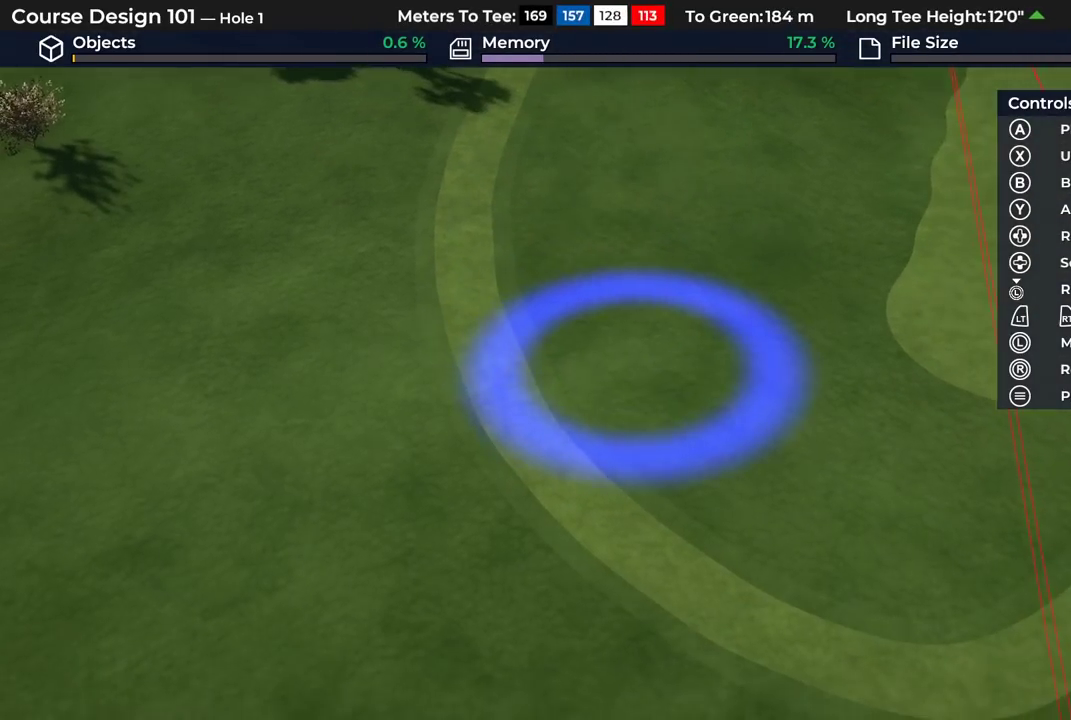
{"dt_ms": 300, "buttons": ["A"], "left_stick": "down-right", "right_stick": "center"}
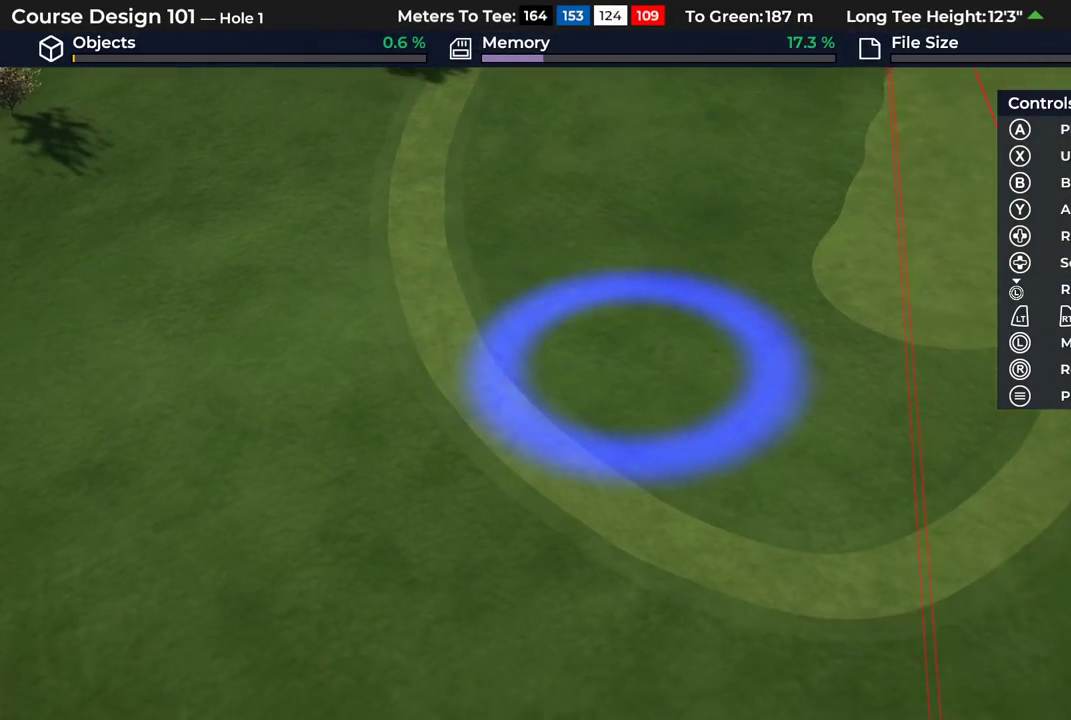
{"dt_ms": 400, "buttons": ["A"], "left_stick": "down-right", "right_stick": "center"}
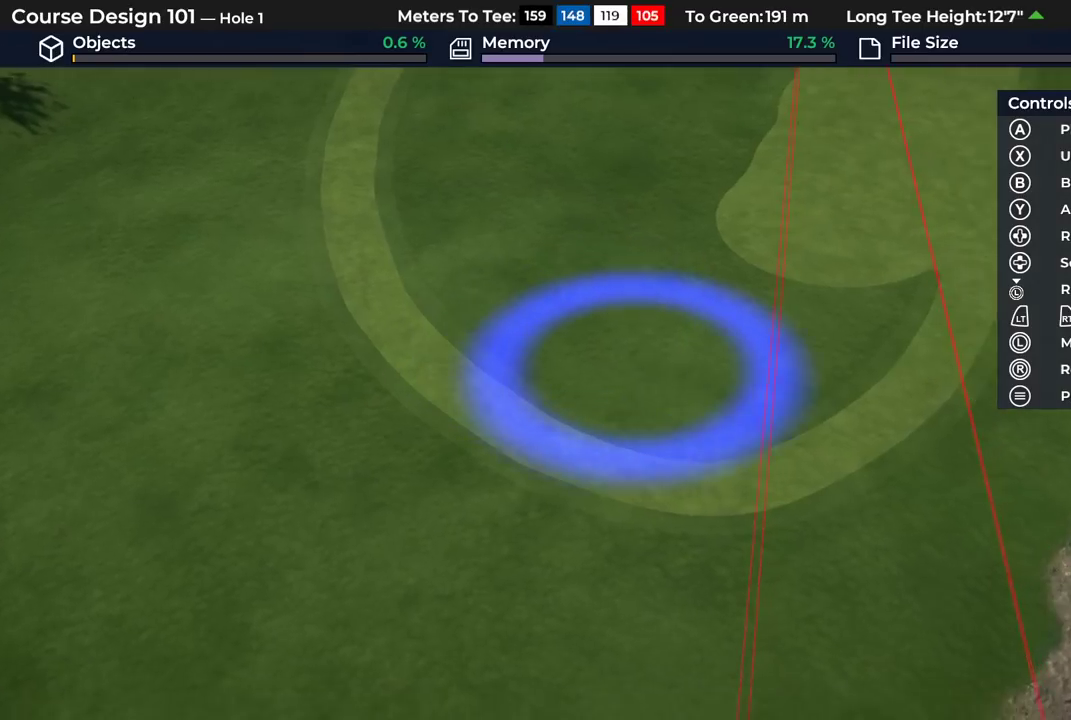
{"dt_ms": 400, "buttons": ["A"], "left_stick": "up-right", "right_stick": "center", "events": [[17, "left_stick", "right"], [350, "left_stick", "up-right"]]}
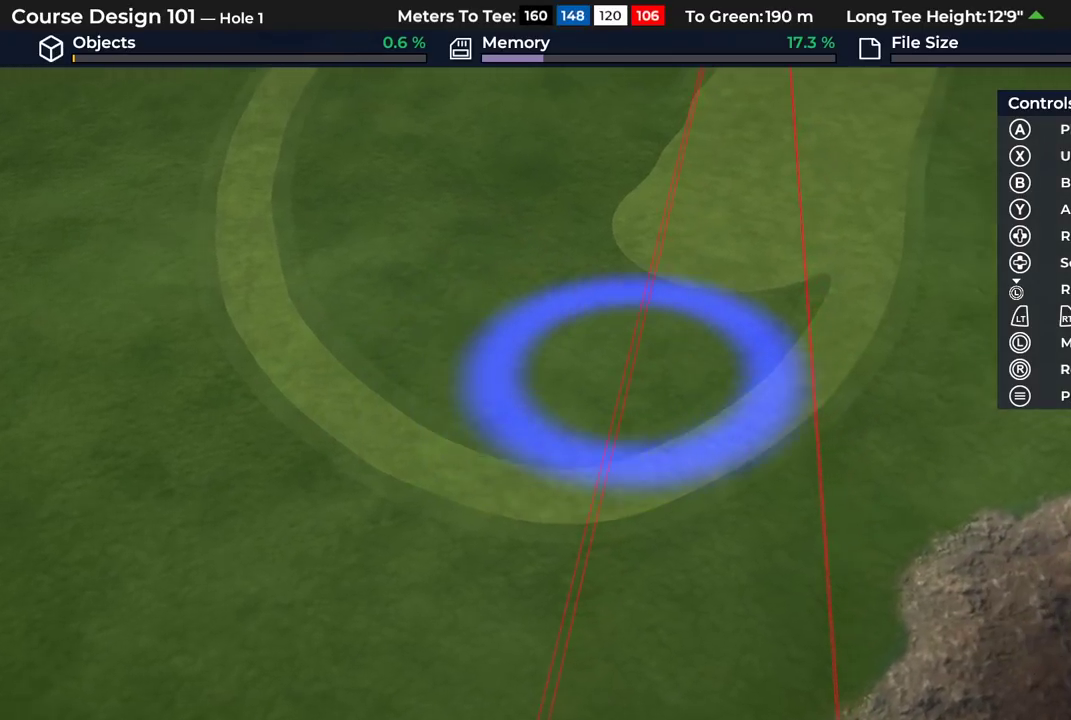
{"dt_ms": 300, "buttons": ["A"], "left_stick": "up-right", "right_stick": "center", "events": []}
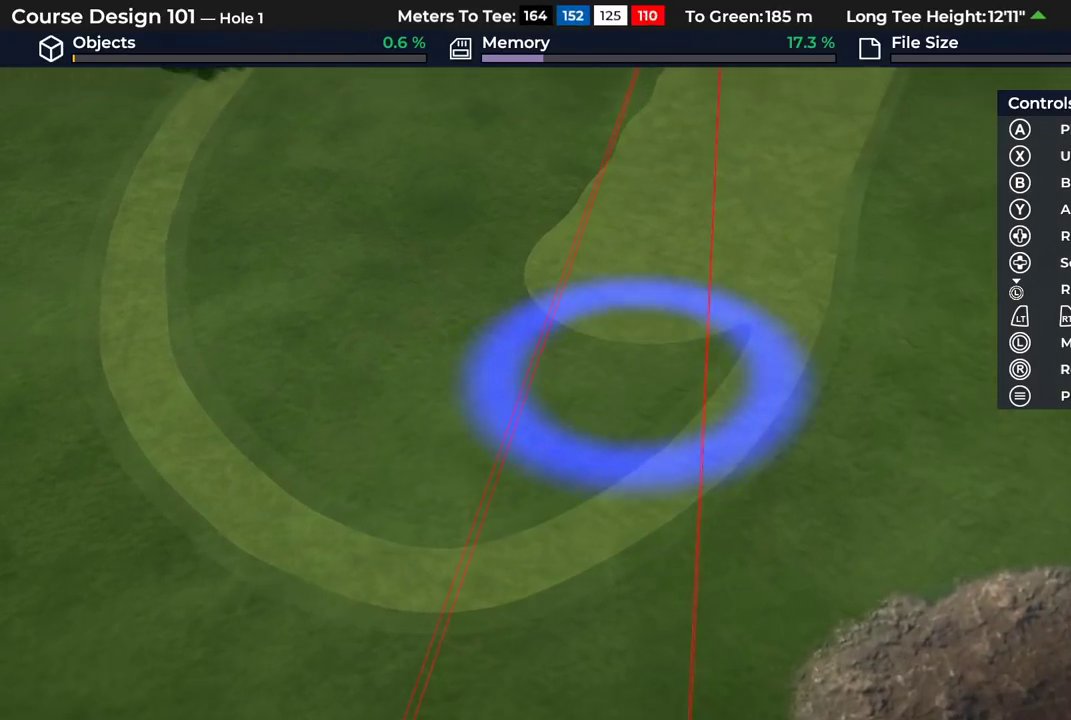
{"dt_ms": 600, "buttons": [], "left_stick": "center", "right_stick": "center", "events": [[17, "left_stick", "up"], [150, "left_stick", "center"], [167, "A", "up"]]}
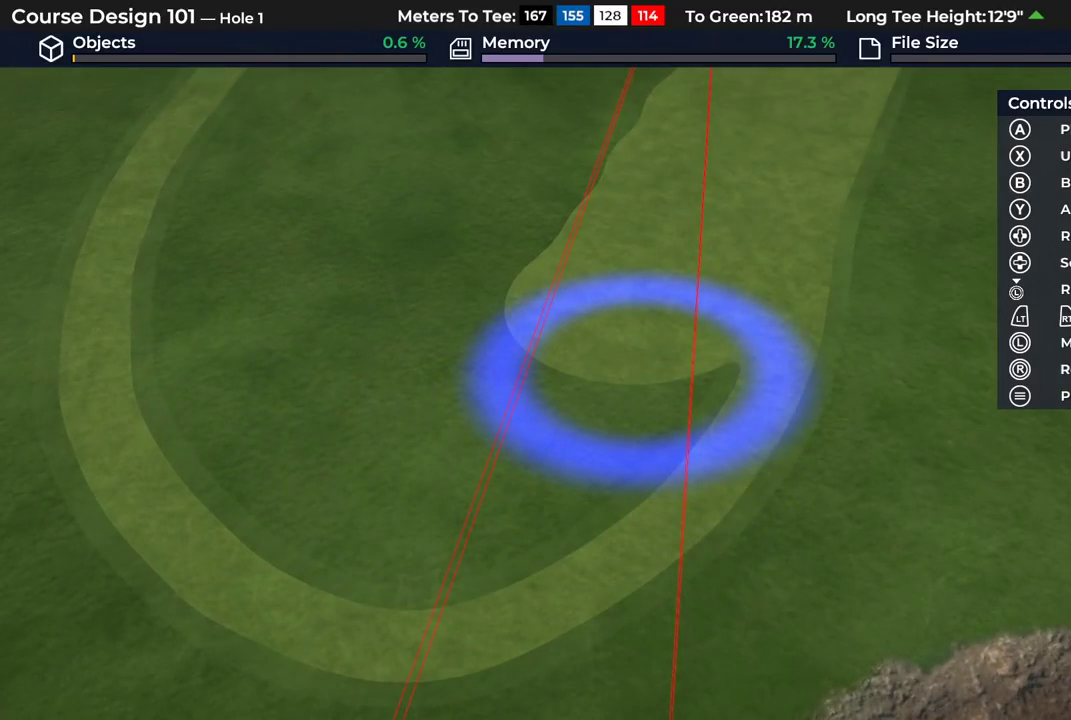
{"dt_ms": 400, "buttons": [], "left_stick": "center", "right_stick": "center", "events": []}
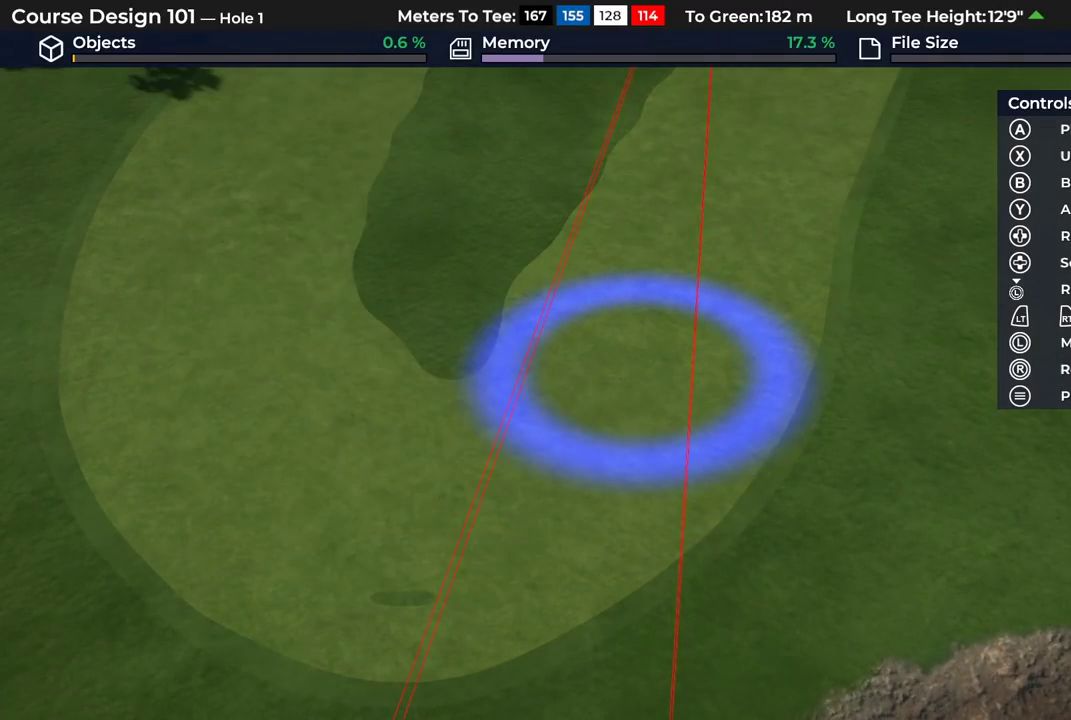
{"dt_ms": 400, "buttons": [], "left_stick": "down-left", "right_stick": "down", "events": [[200, "left_stick", "left"], [267, "left_stick", "down-left"], [267, "right_stick", "down"]]}
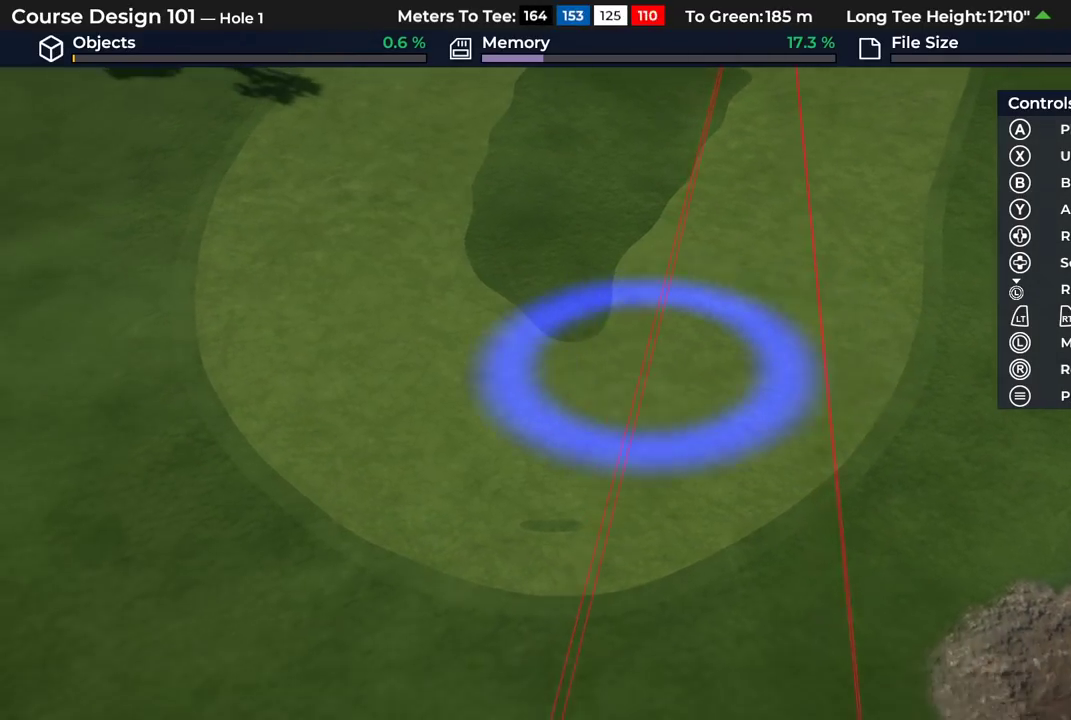
{"dt_ms": 500, "buttons": ["R2"], "left_stick": "down", "right_stick": "left", "events": [[100, "right_stick", "center"], [183, "left_stick", "center"], [317, "R2", "down"], [450, "left_stick", "down"], [450, "right_stick", "left"]]}
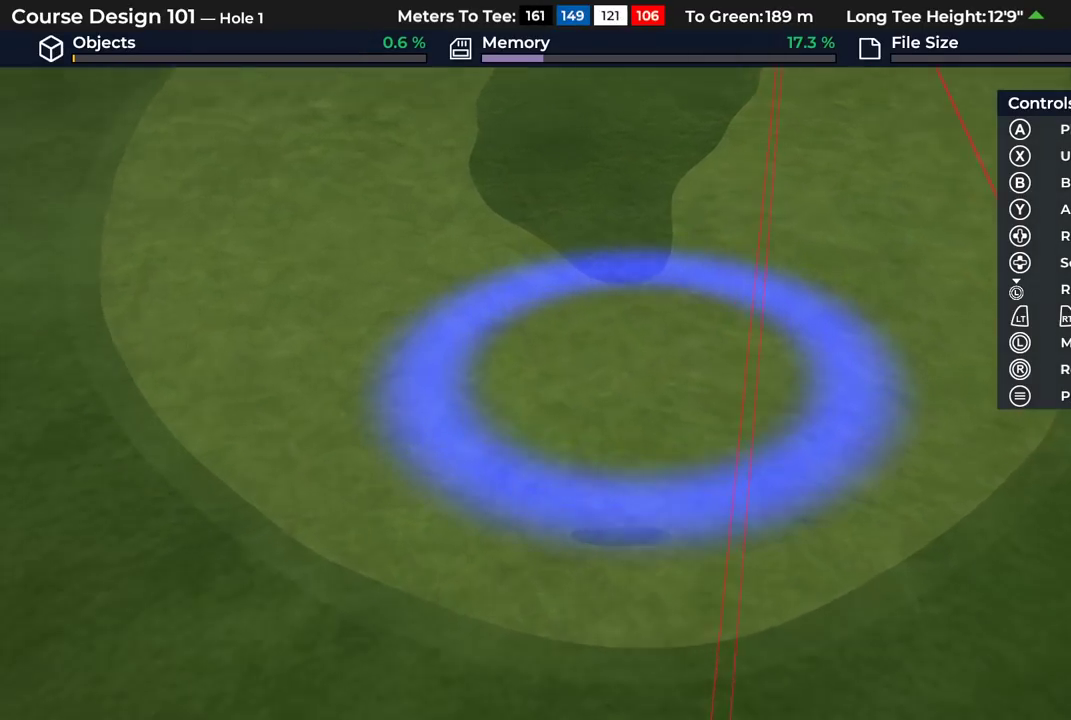
{"dt_ms": 700, "buttons": [], "left_stick": "center", "right_stick": "up-left", "events": [[200, "R2", "up"], [500, "left_stick", "down-right"], [667, "right_stick", "up-left"], [700, "left_stick", "center"]]}
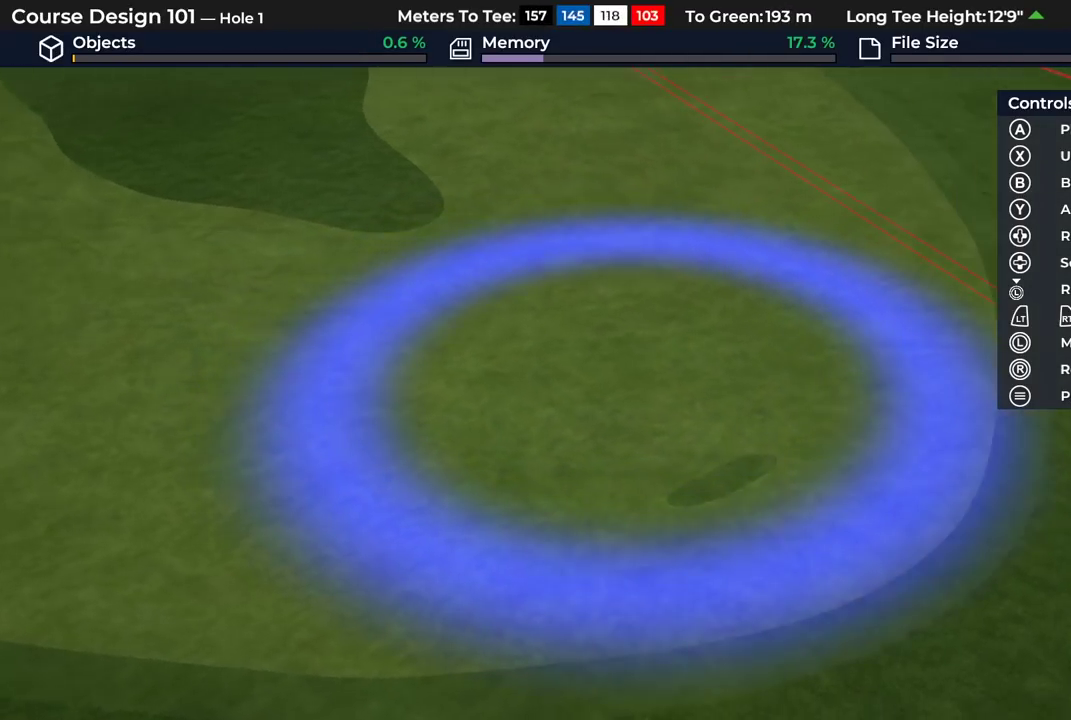
{"dt_ms": 400, "buttons": ["A"], "left_stick": "center", "right_stick": "center", "events": [[50, "right_stick", "center"], [350, "A", "down"]]}
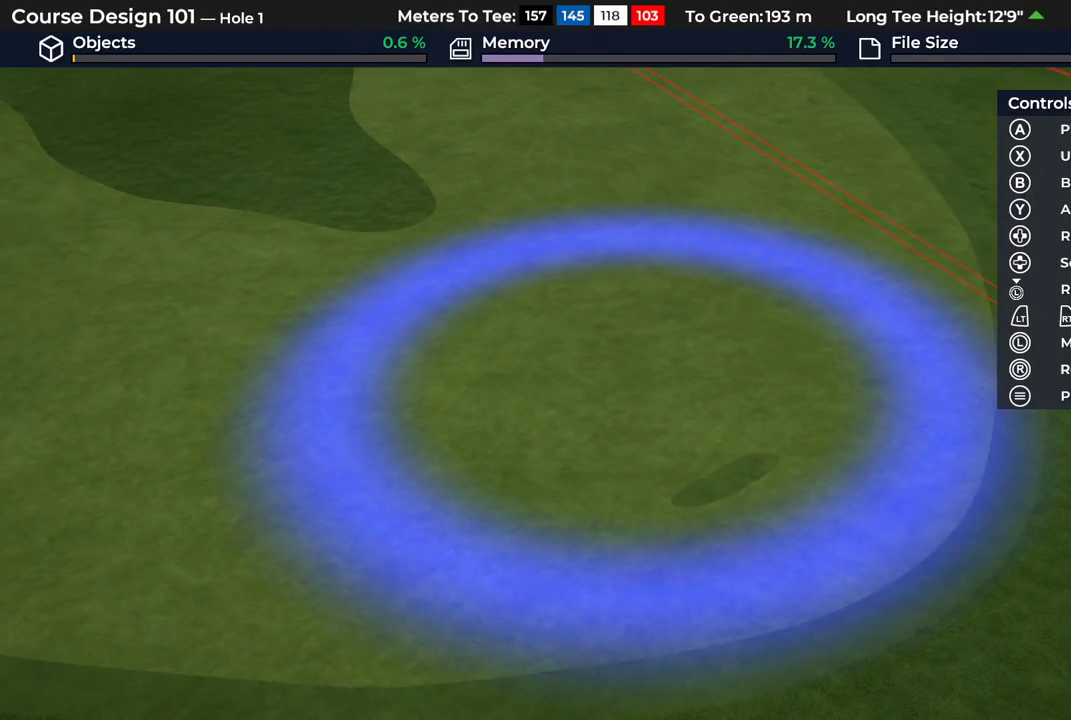
{"dt_ms": 800, "buttons": ["L2"], "left_stick": "center", "right_stick": "center", "events": [[83, "A", "up"], [750, "L2", "down"]]}
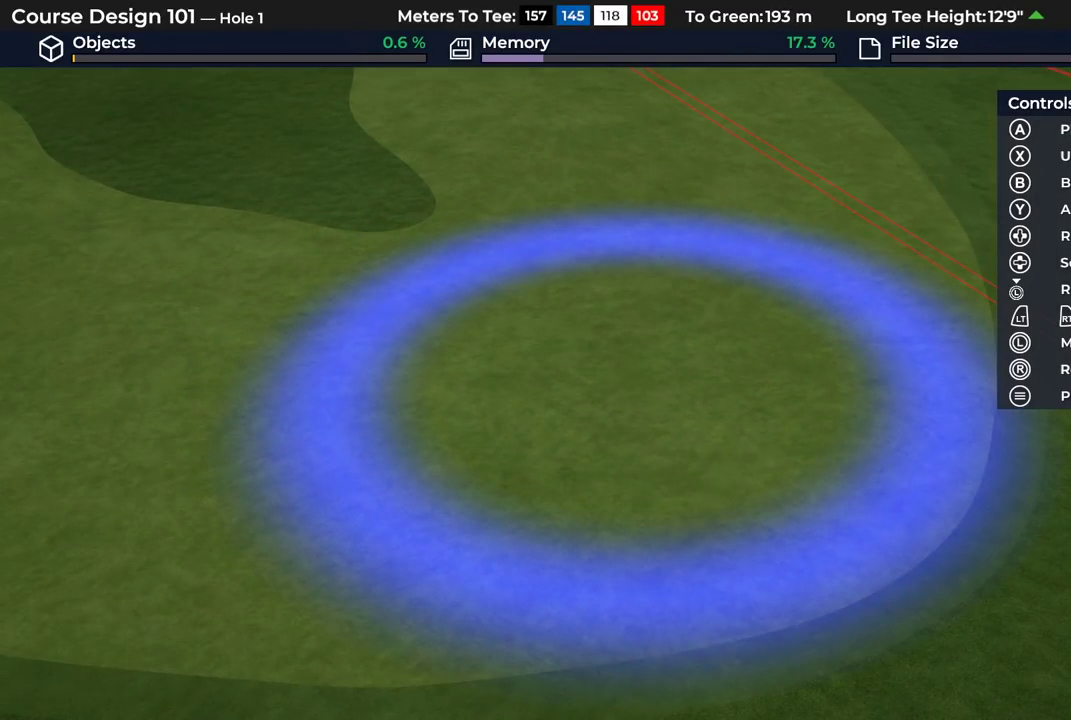
{"dt_ms": 300, "buttons": [], "left_stick": "up-left", "right_stick": "down-right", "events": [[100, "left_stick", "up"], [133, "right_stick", "down-right"], [250, "L2", "up"], [267, "left_stick", "up-left"]]}